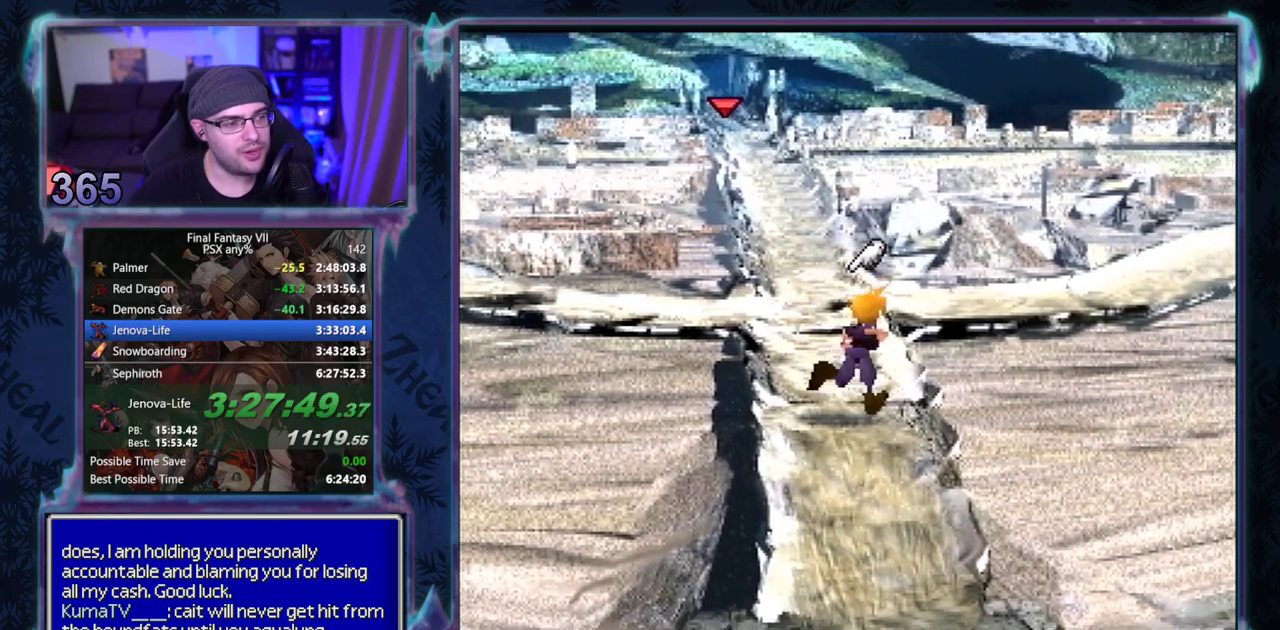
Gameplay with a controller (PlayStation layout); each line is a JSON object with the inputs held at the frame after it. "events" lists button and stick changes between this image and that frame as [ms after this image, input, new state], when the widget could be followed in between. Not read: L3 R3 right_stick.
{"buttons": ["CROSS", "DPAD_UP", "DPAD_RIGHT"], "left_stick": "center", "events": []}
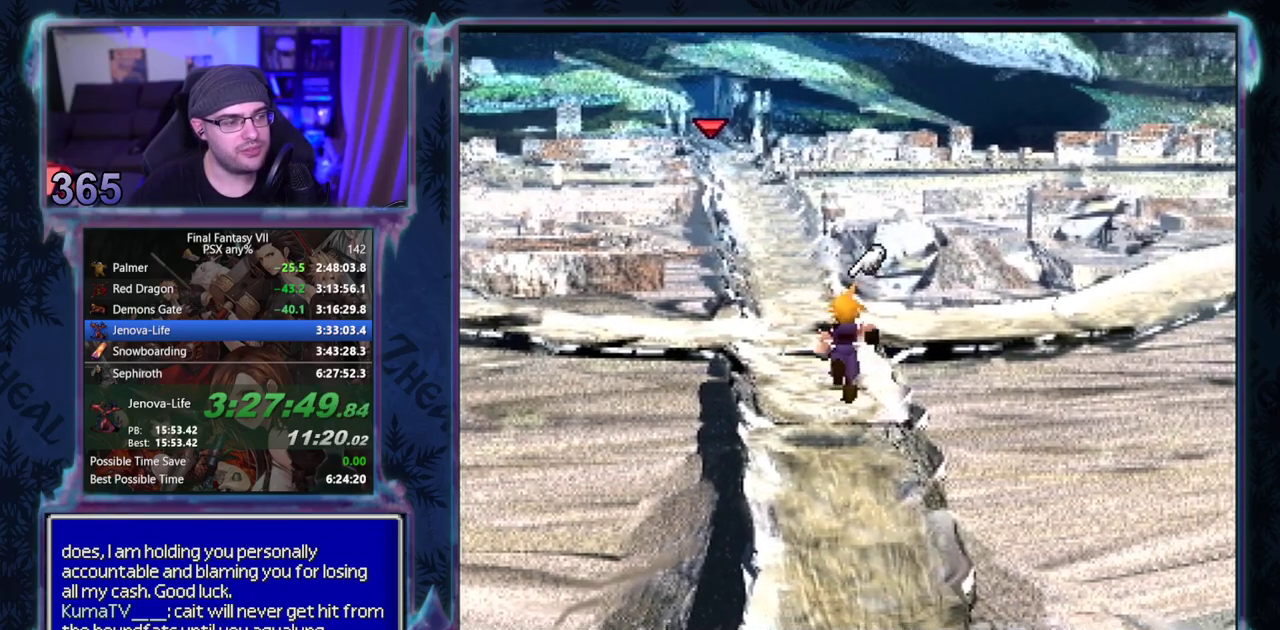
{"buttons": ["CROSS", "DPAD_UP", "DPAD_RIGHT"], "left_stick": "center", "events": []}
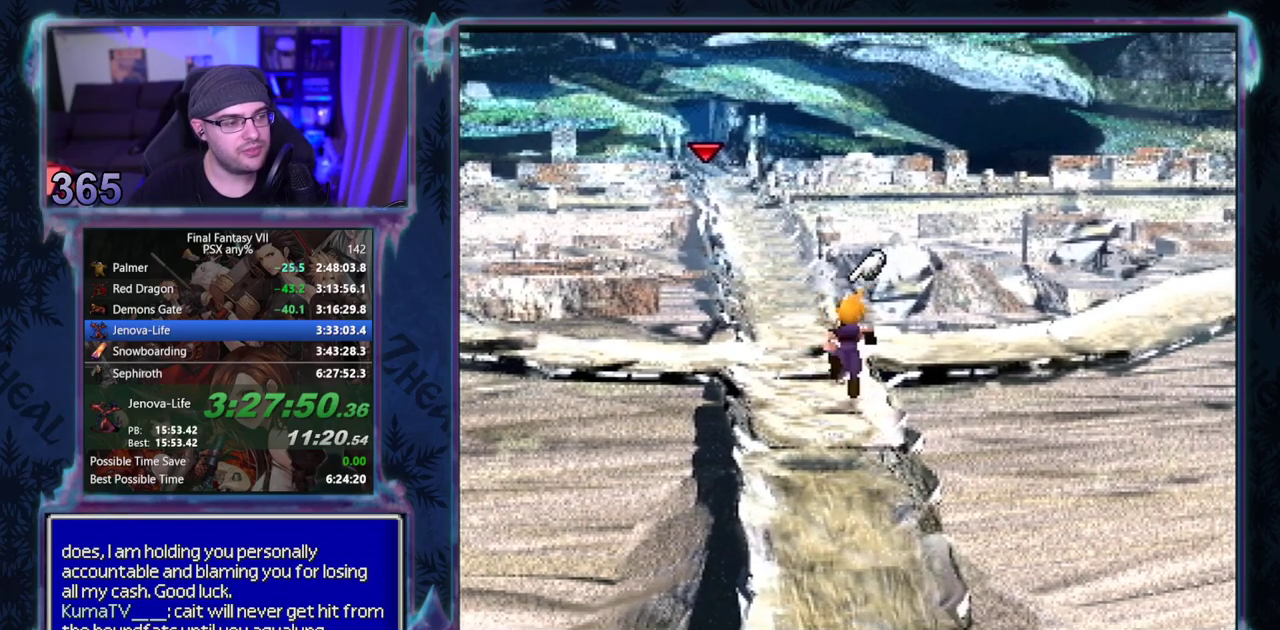
{"buttons": ["CROSS", "DPAD_RIGHT"], "left_stick": "center", "events": [[150, "DPAD_UP", "up"]]}
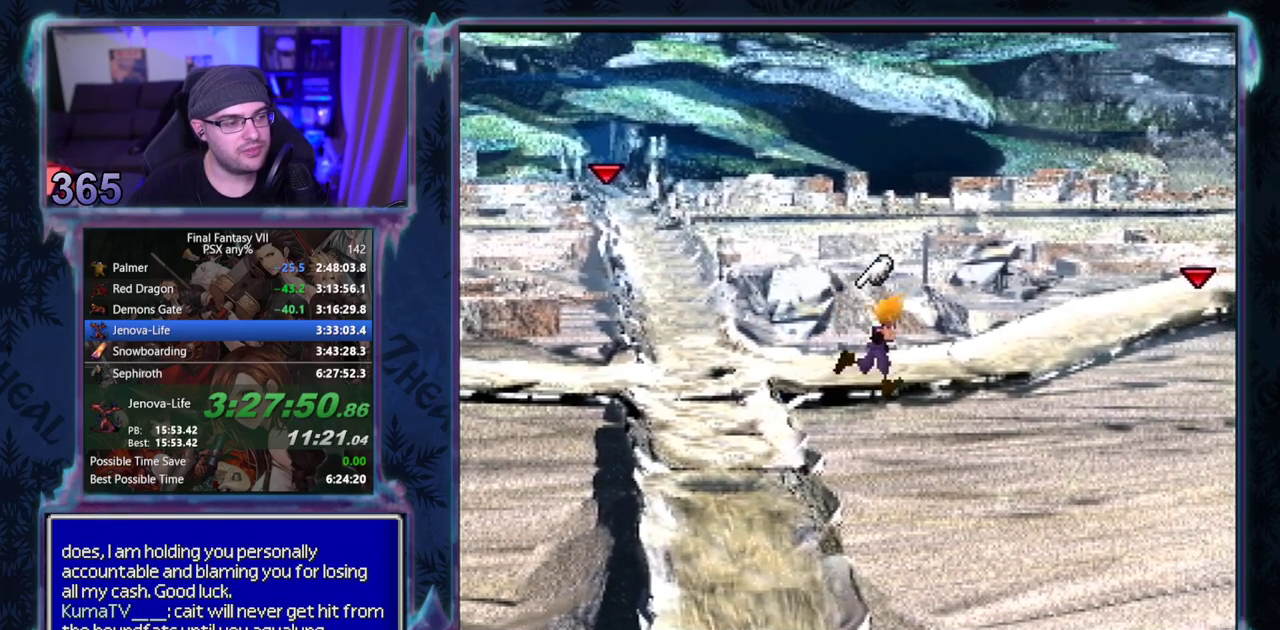
{"buttons": ["CROSS", "DPAD_RIGHT"], "left_stick": "center", "events": []}
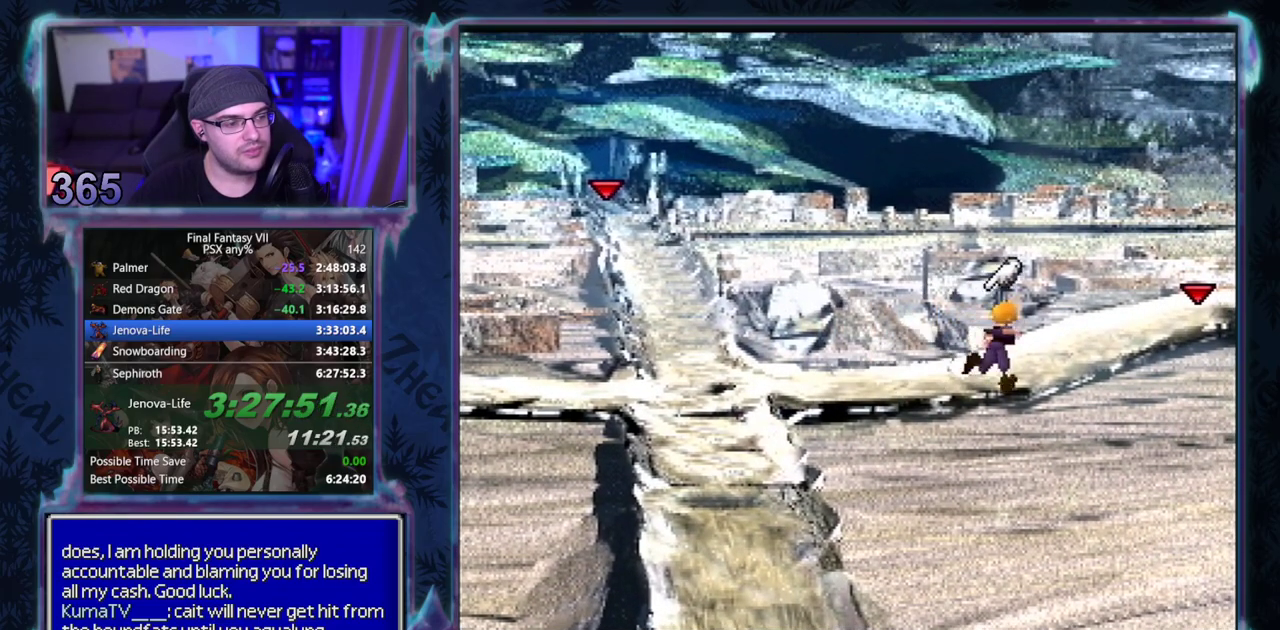
{"buttons": ["CROSS", "DPAD_RIGHT"], "left_stick": "center", "events": []}
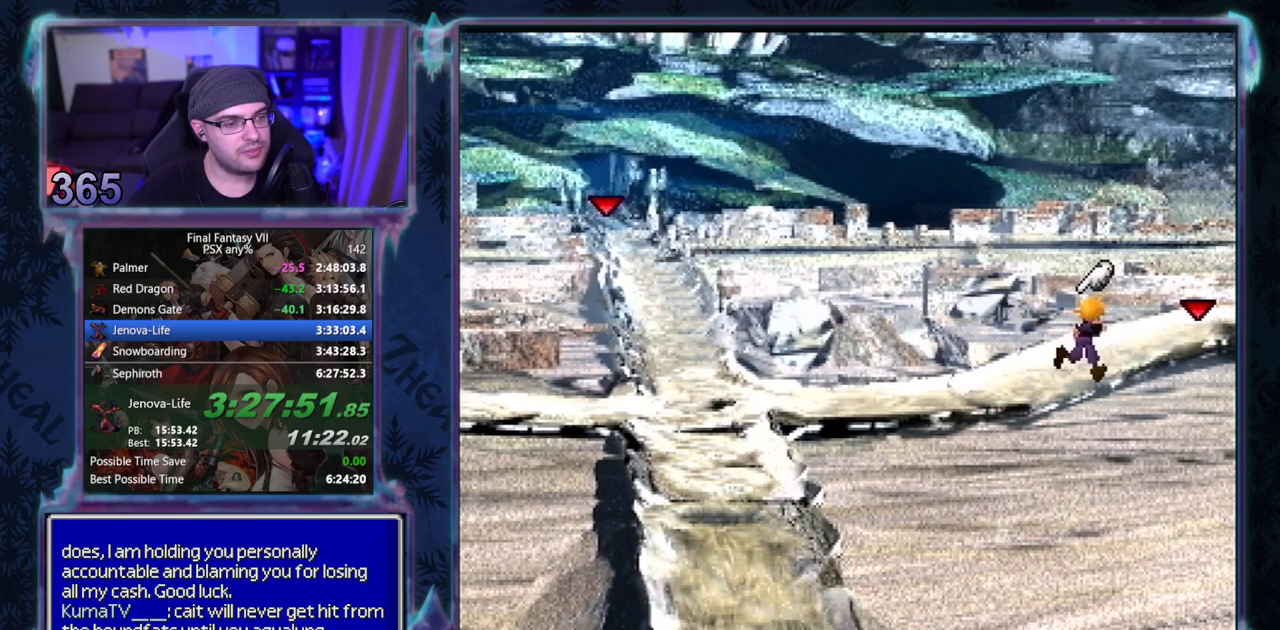
{"buttons": ["CROSS", "DPAD_RIGHT"], "left_stick": "center", "events": []}
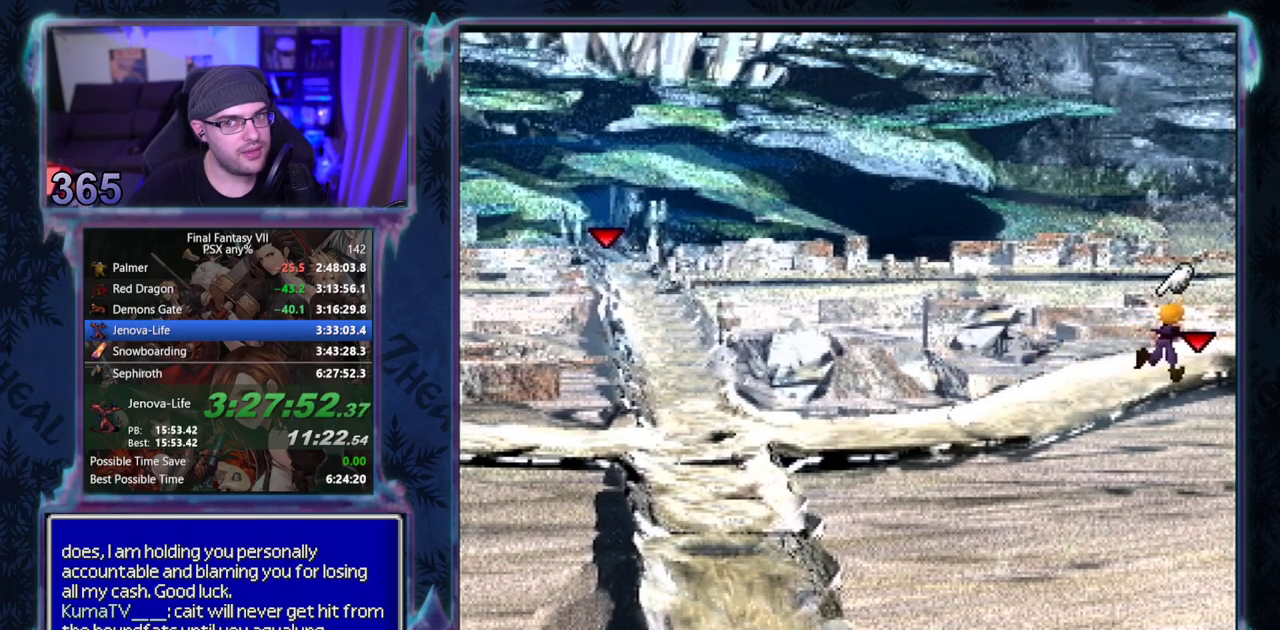
{"buttons": ["CROSS", "DPAD_RIGHT"], "left_stick": "center", "events": []}
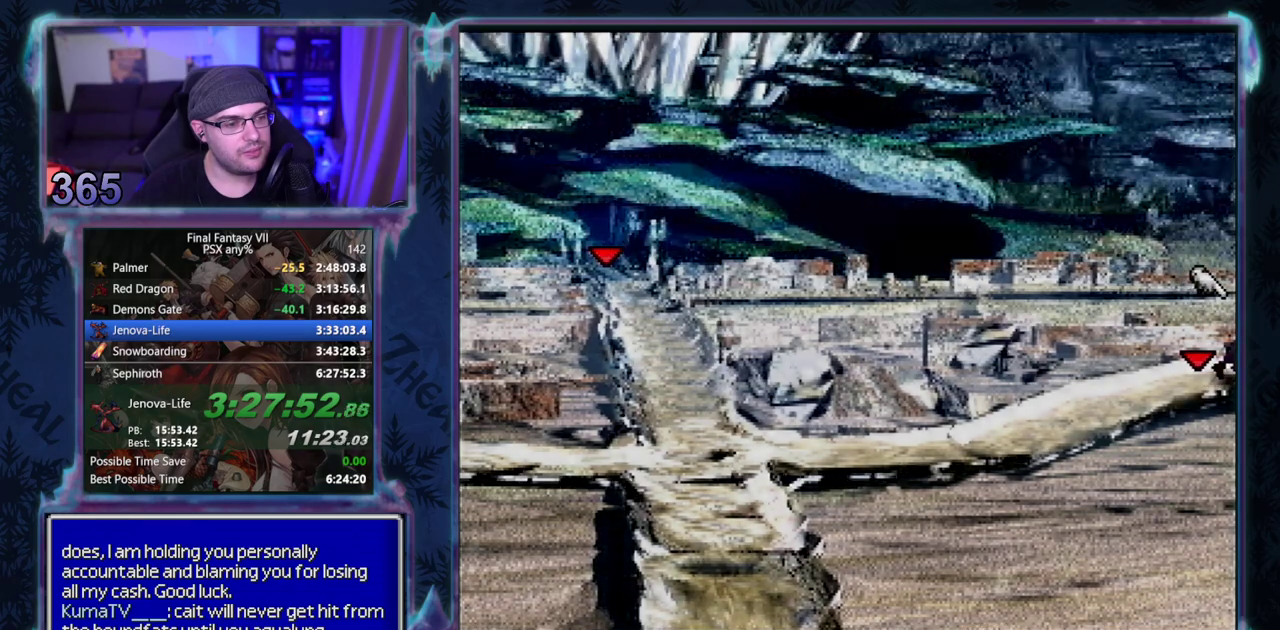
{"buttons": ["CROSS", "DPAD_UP"], "left_stick": "center", "events": [[217, "DPAD_RIGHT", "up"], [317, "DPAD_UP", "down"]]}
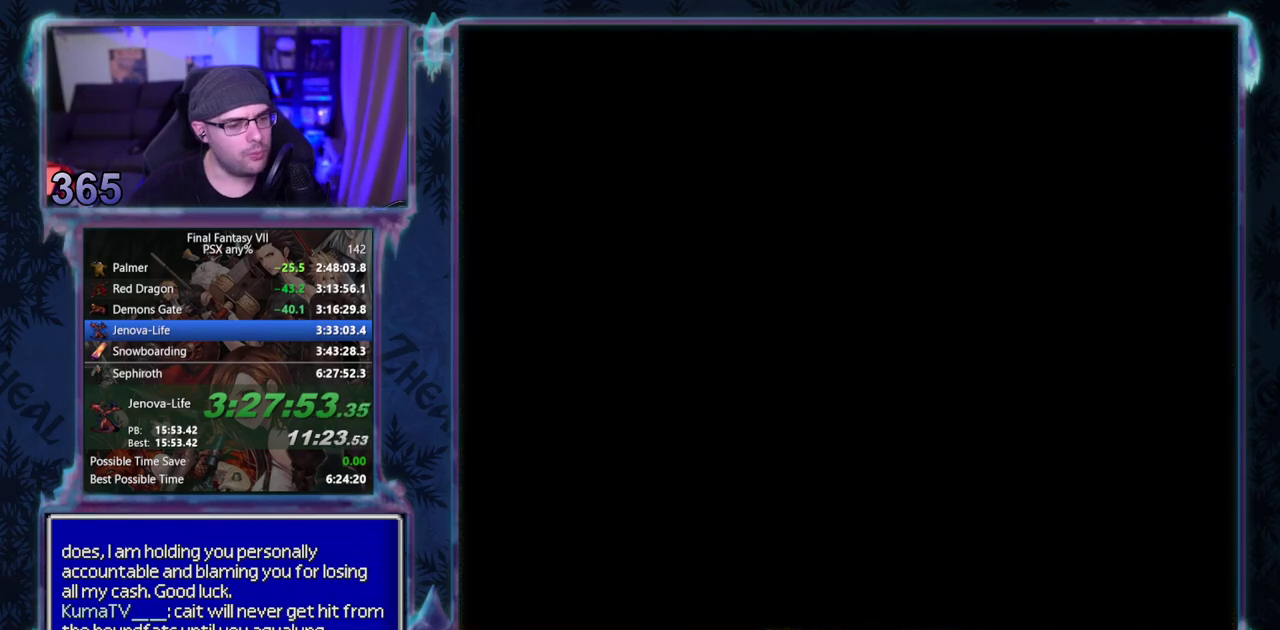
{"buttons": ["CROSS", "DPAD_UP"], "left_stick": "center", "events": []}
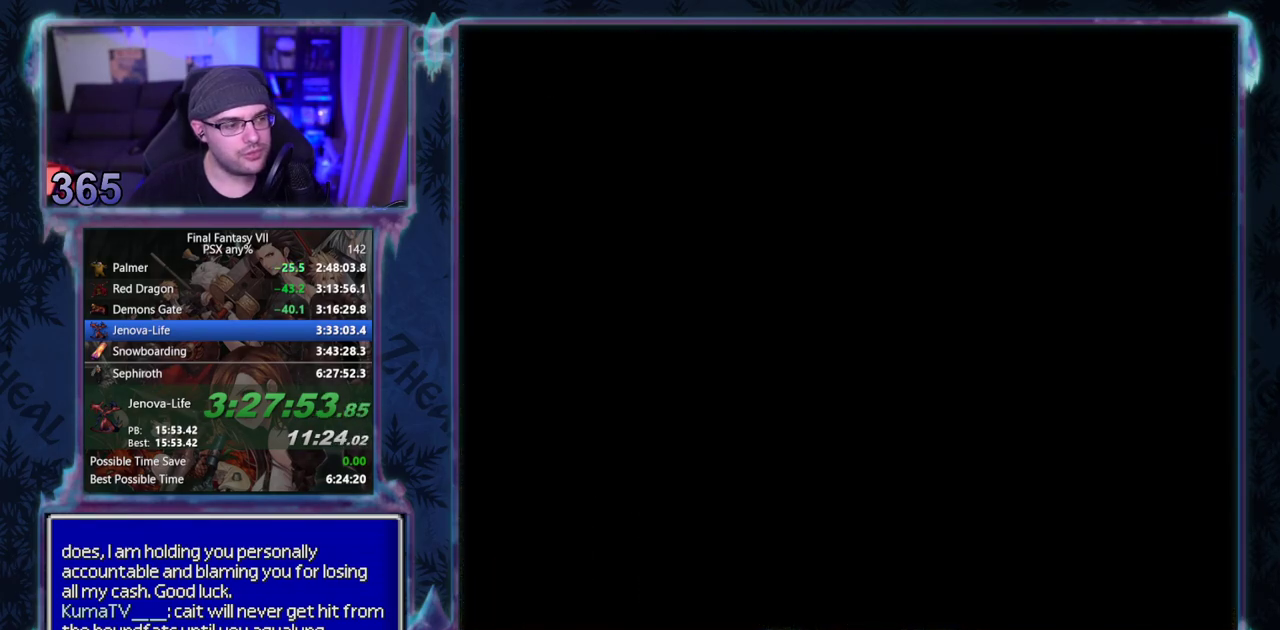
{"buttons": ["CROSS", "DPAD_UP"], "left_stick": "center", "events": []}
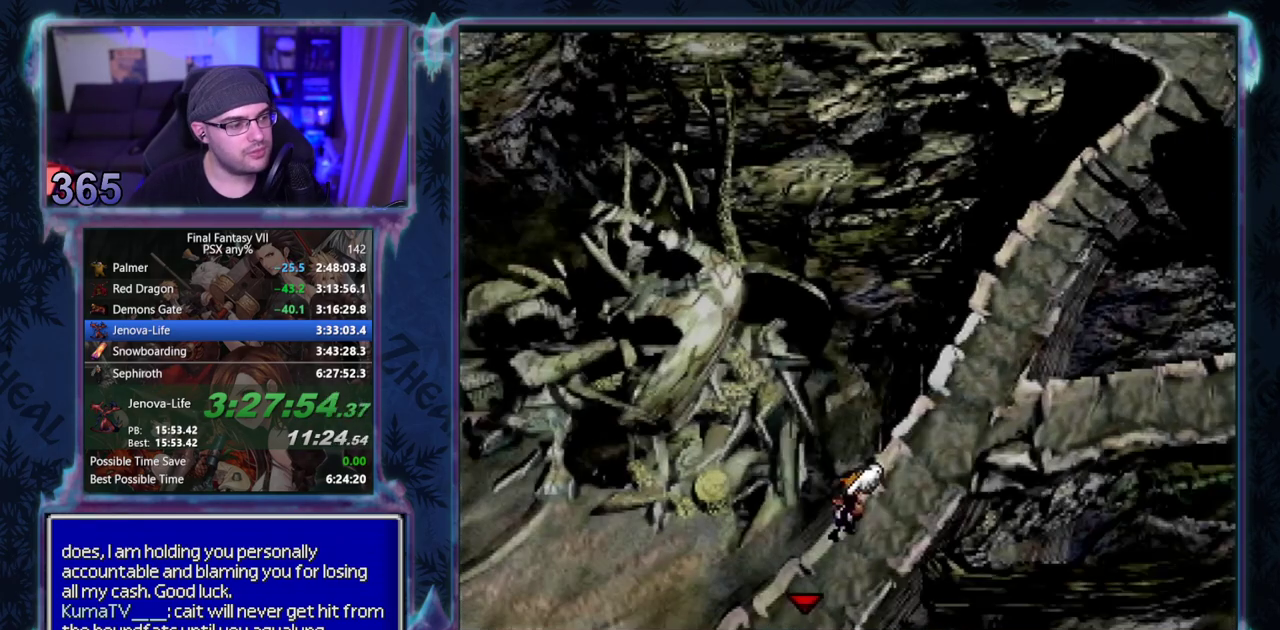
{"buttons": ["CROSS", "DPAD_UP"], "left_stick": "center", "events": []}
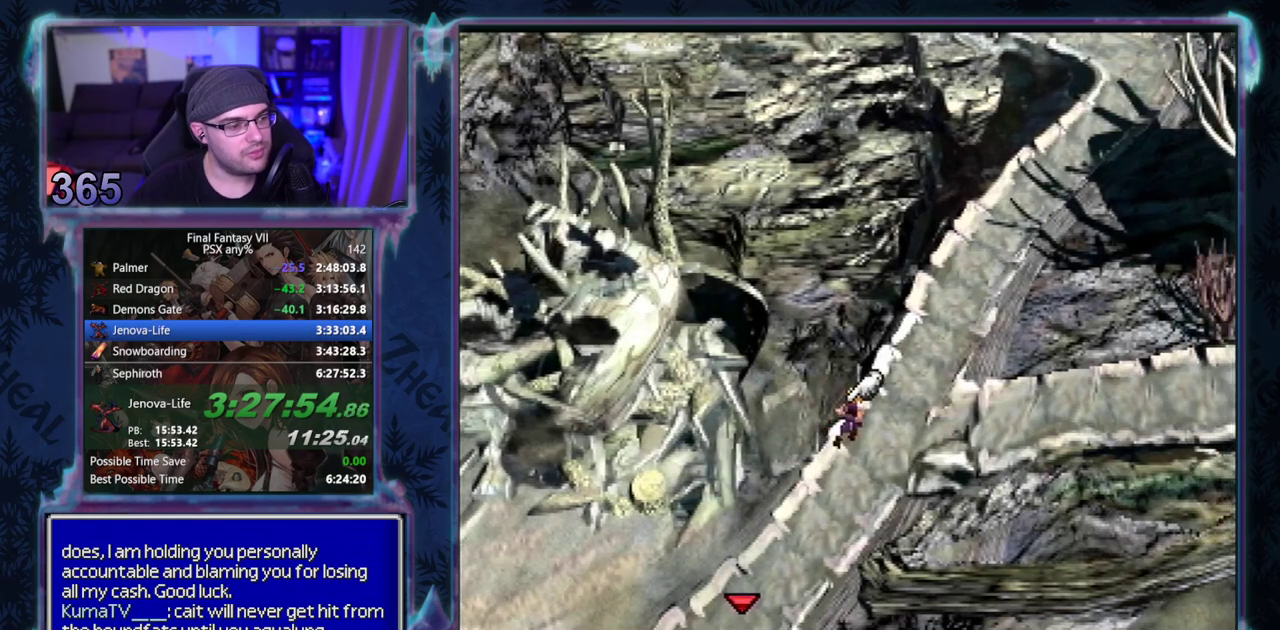
{"buttons": ["CROSS", "DPAD_UP"], "left_stick": "center", "events": []}
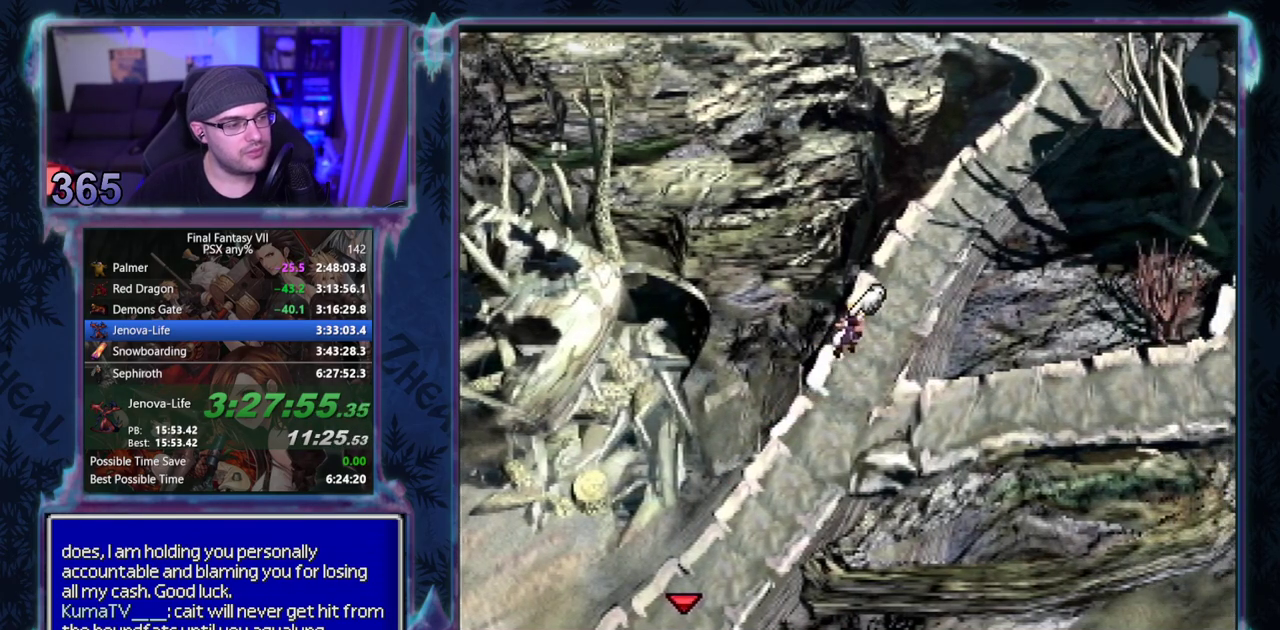
{"buttons": ["CROSS", "DPAD_UP"], "left_stick": "center", "events": []}
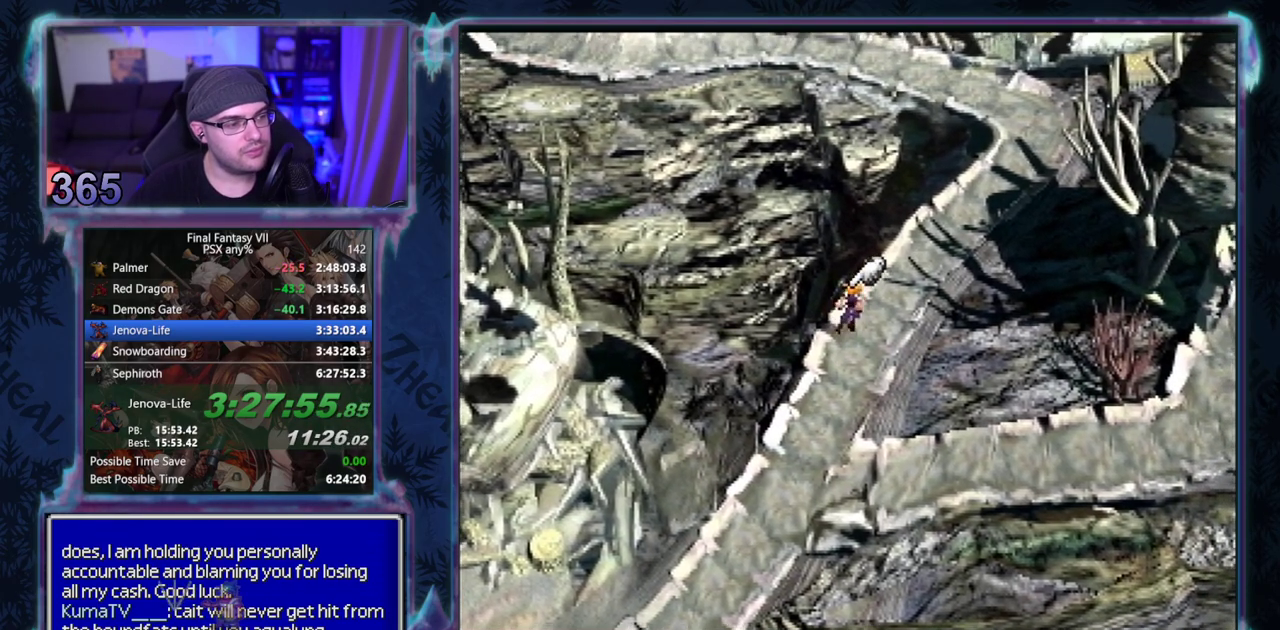
{"buttons": ["CROSS", "DPAD_UP"], "left_stick": "center", "events": []}
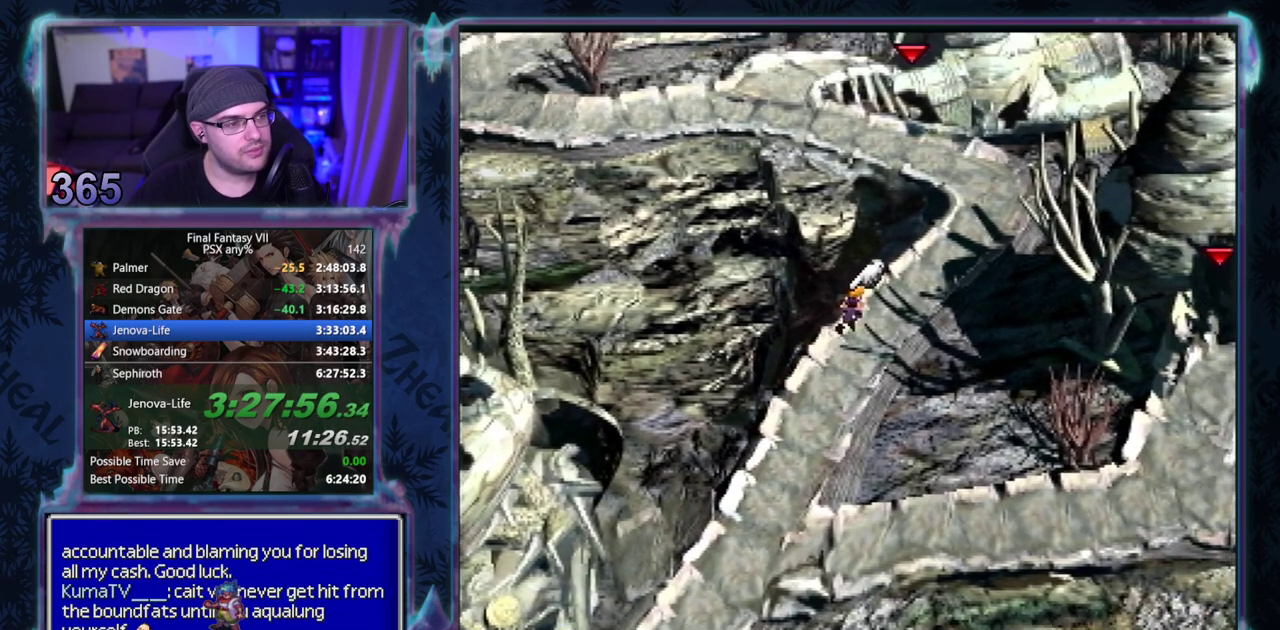
{"buttons": ["CROSS", "DPAD_UP"], "left_stick": "center", "events": []}
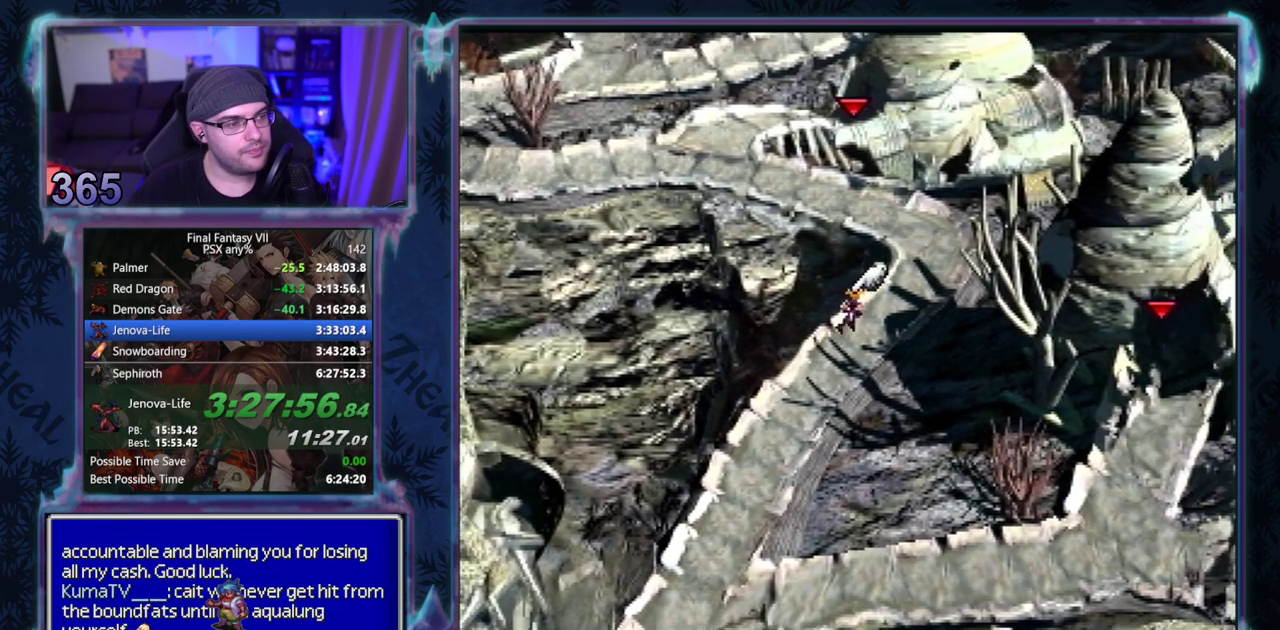
{"buttons": ["CROSS", "DPAD_UP"], "left_stick": "center", "events": []}
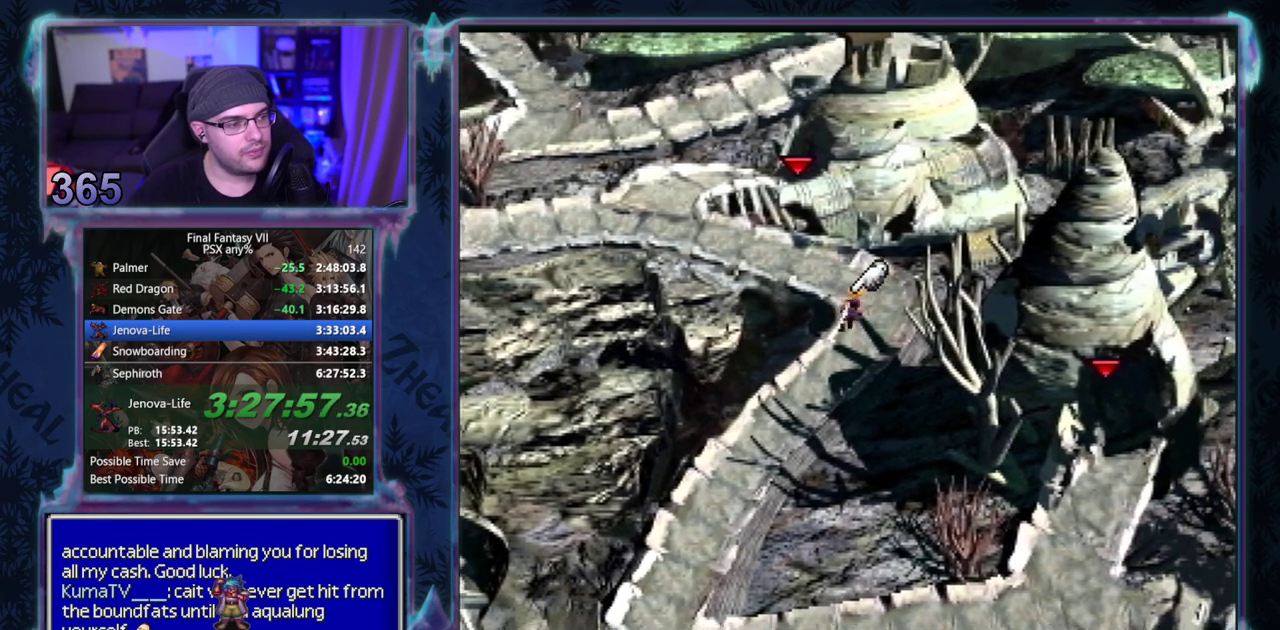
{"buttons": ["CROSS", "DPAD_LEFT"], "left_stick": "center", "events": [[67, "DPAD_LEFT", "down"], [200, "DPAD_UP", "up"]]}
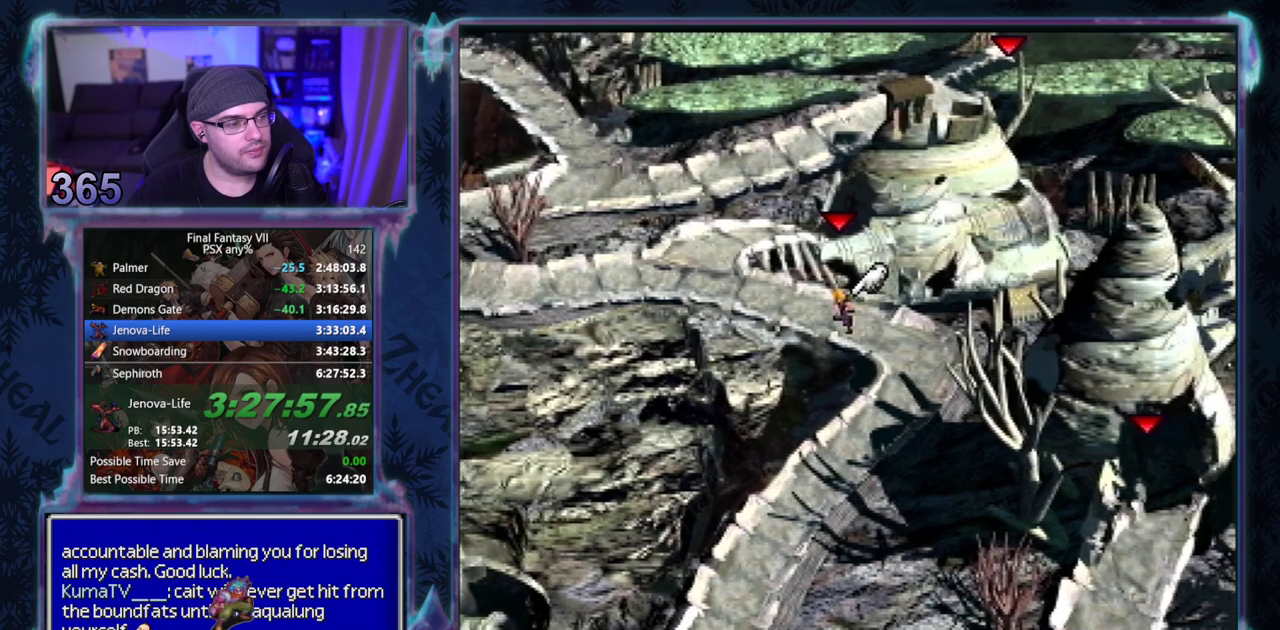
{"buttons": ["CROSS", "DPAD_UP", "DPAD_LEFT"], "left_stick": "center", "events": [[100, "DPAD_UP", "down"]]}
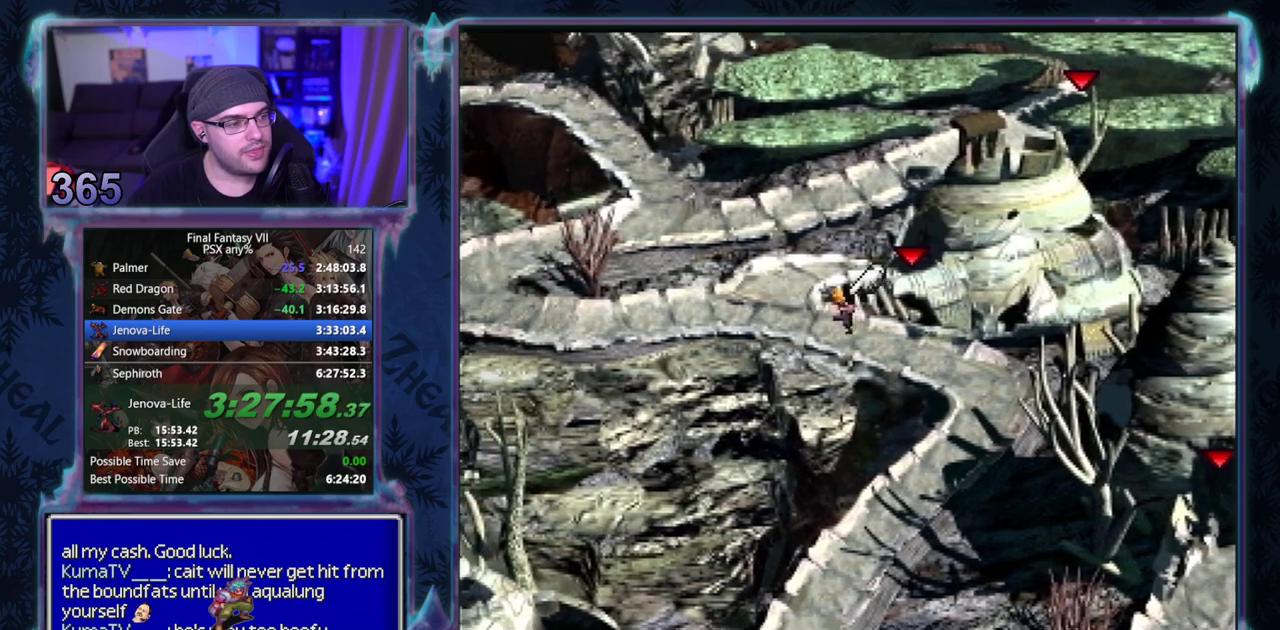
{"buttons": ["CROSS", "DPAD_UP", "DPAD_RIGHT"], "left_stick": "center", "events": [[283, "DPAD_LEFT", "up"], [367, "DPAD_RIGHT", "down"]]}
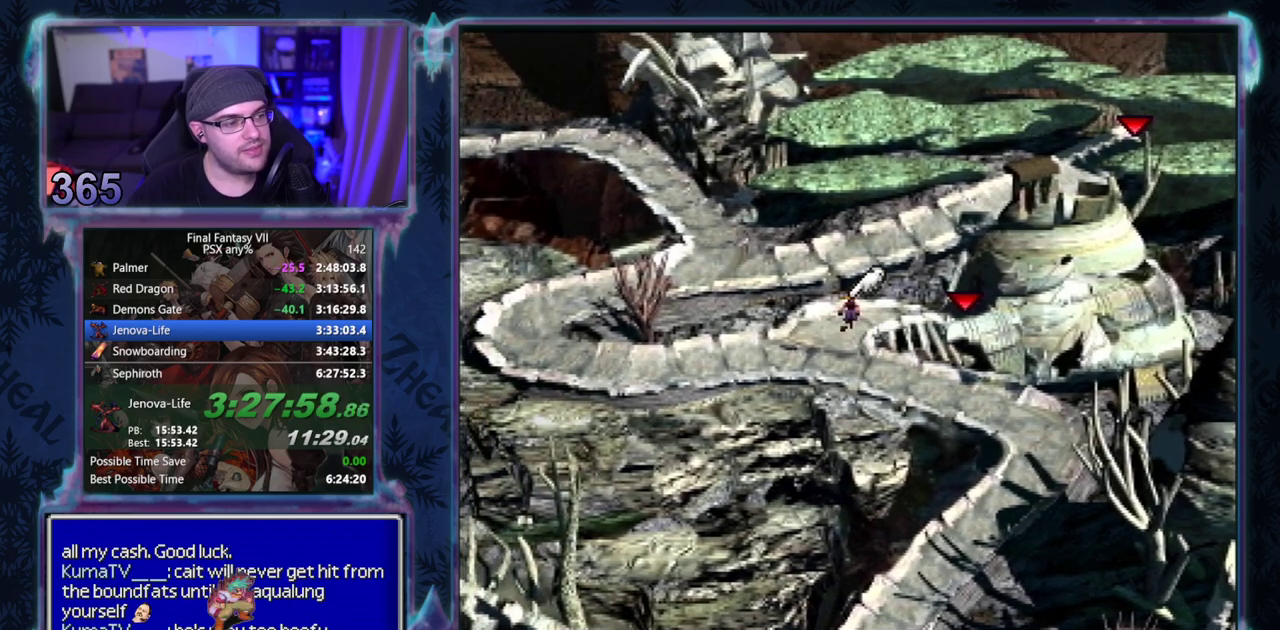
{"buttons": ["CROSS", "DPAD_RIGHT"], "left_stick": "center", "events": [[33, "DPAD_UP", "up"]]}
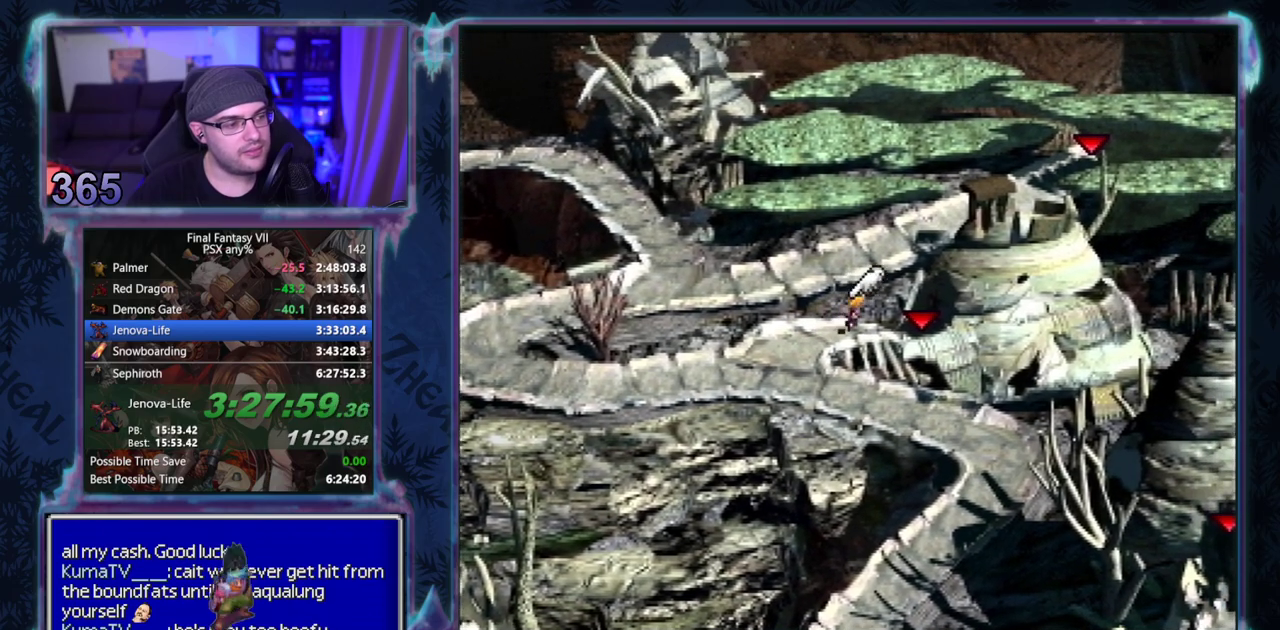
{"buttons": ["CROSS", "DPAD_RIGHT"], "left_stick": "center", "events": []}
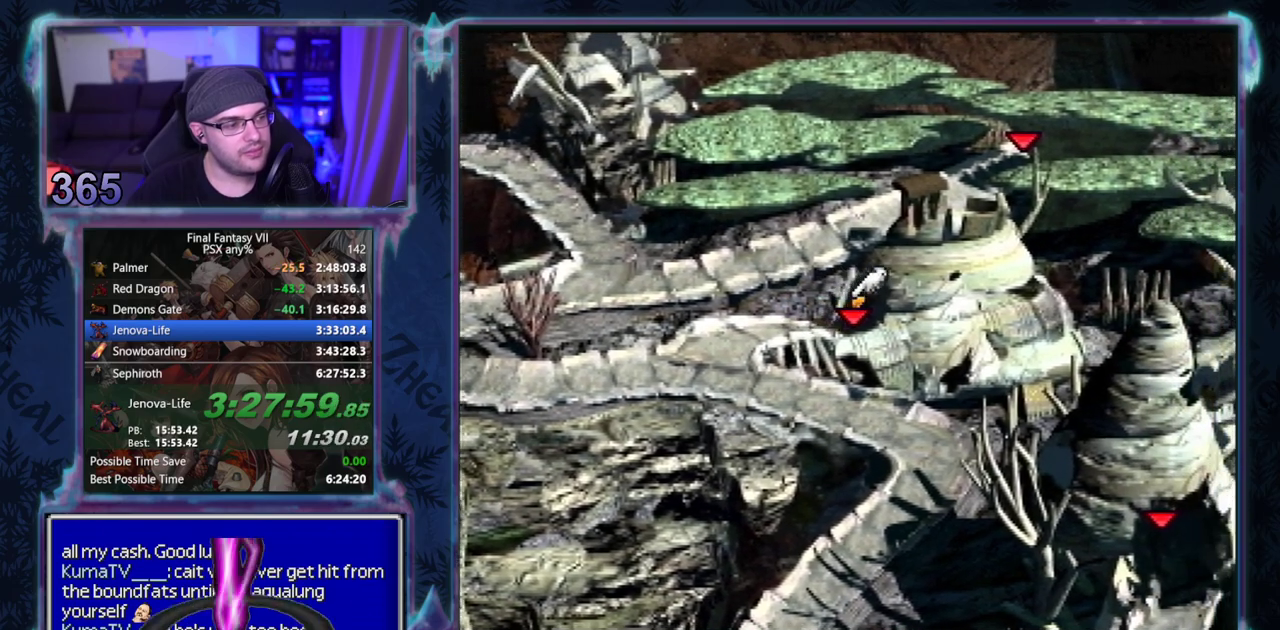
{"buttons": ["CROSS"], "left_stick": "center", "events": [[400, "DPAD_RIGHT", "up"]]}
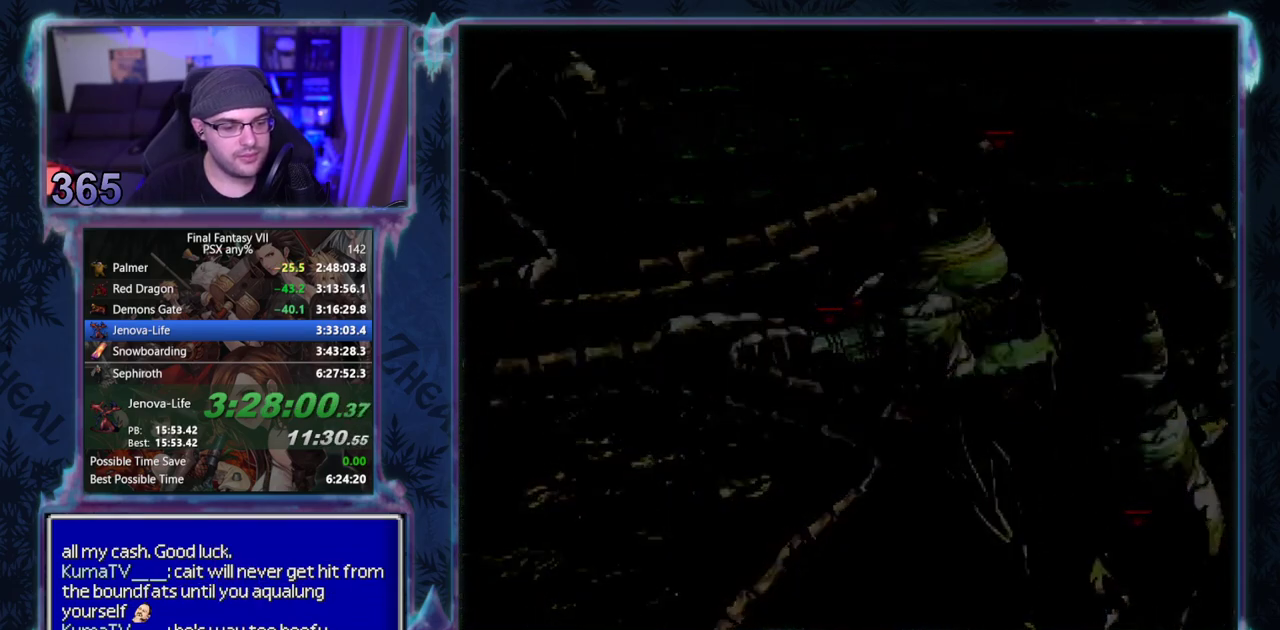
{"buttons": ["CROSS", "DPAD_RIGHT"], "left_stick": "center", "events": [[50, "DPAD_RIGHT", "down"]]}
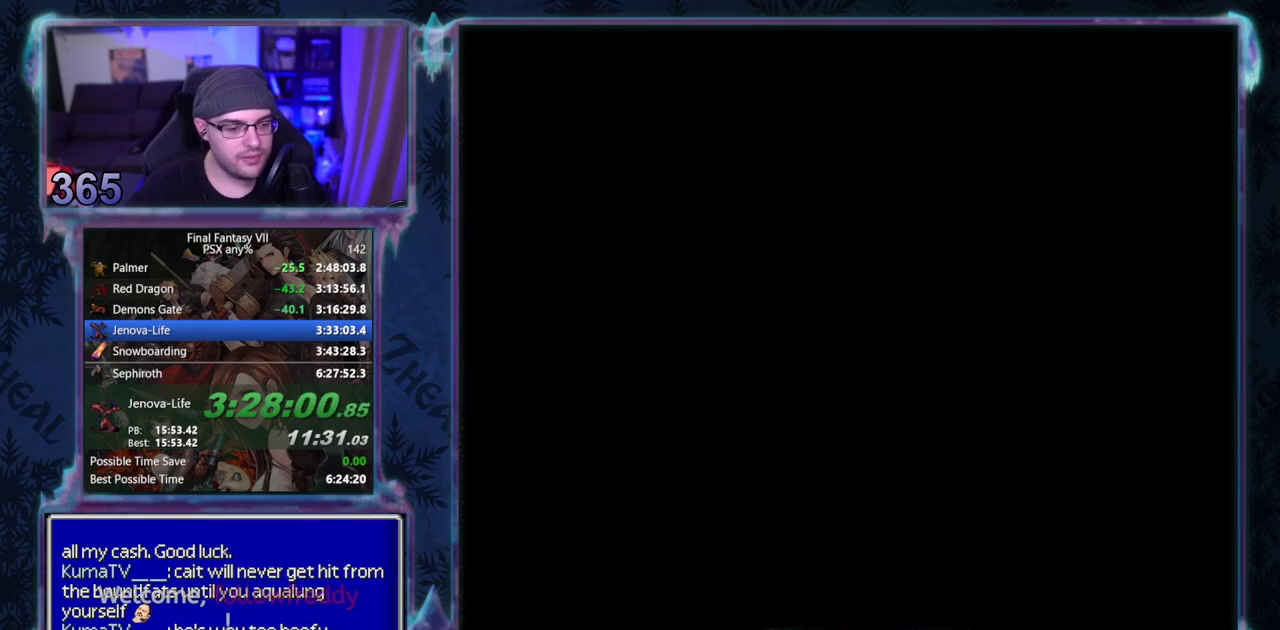
{"buttons": ["CROSS", "DPAD_RIGHT"], "left_stick": "center", "events": []}
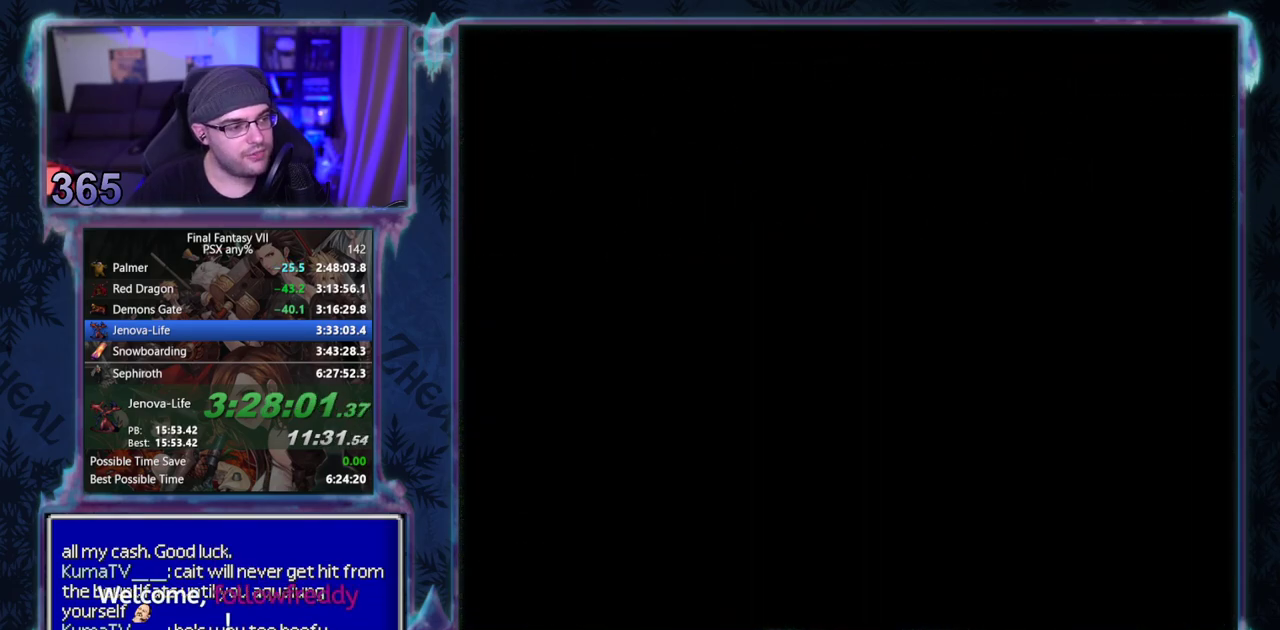
{"buttons": ["CROSS", "DPAD_UP", "DPAD_RIGHT"], "left_stick": "center", "events": [[433, "DPAD_UP", "down"]]}
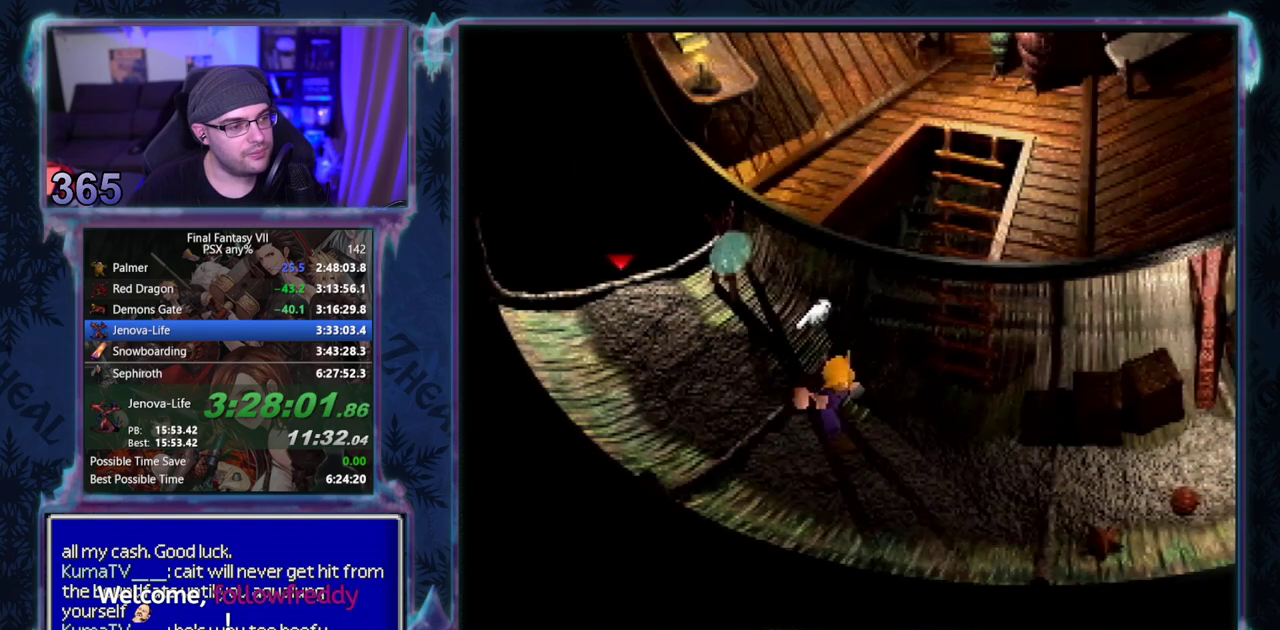
{"buttons": ["CROSS", "DPAD_UP", "DPAD_RIGHT"], "left_stick": "center", "events": [[183, "DPAD_RIGHT", "up"], [483, "DPAD_RIGHT", "down"]]}
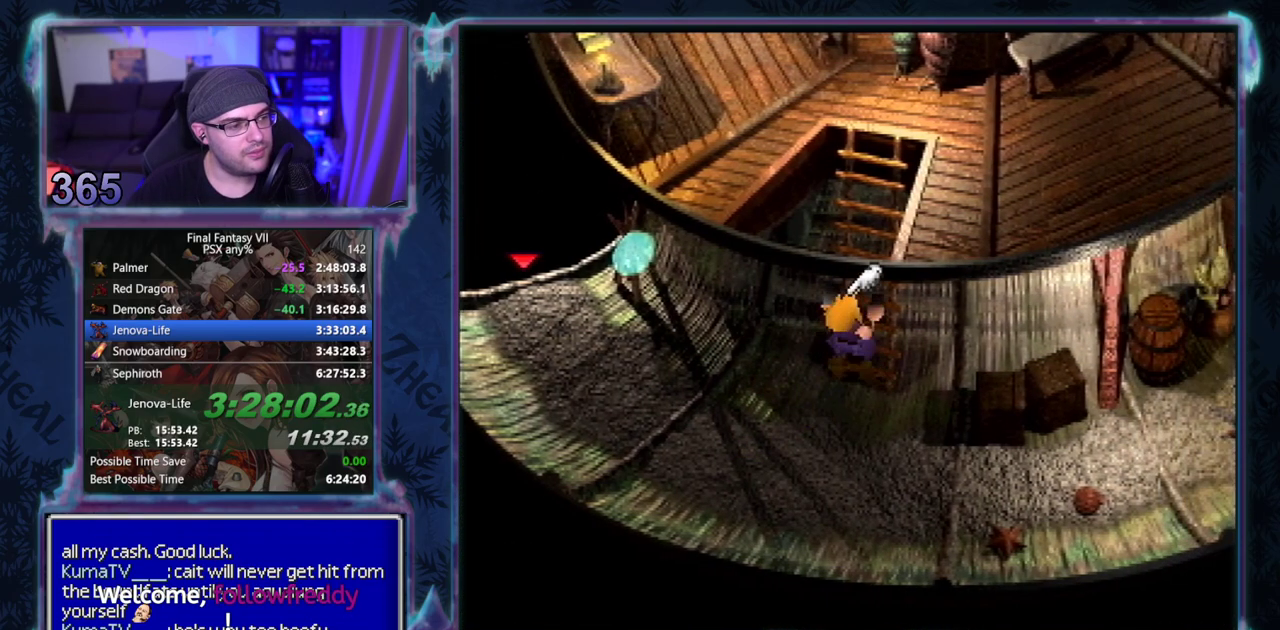
{"buttons": ["CROSS", "DPAD_UP", "DPAD_RIGHT"], "left_stick": "center", "events": []}
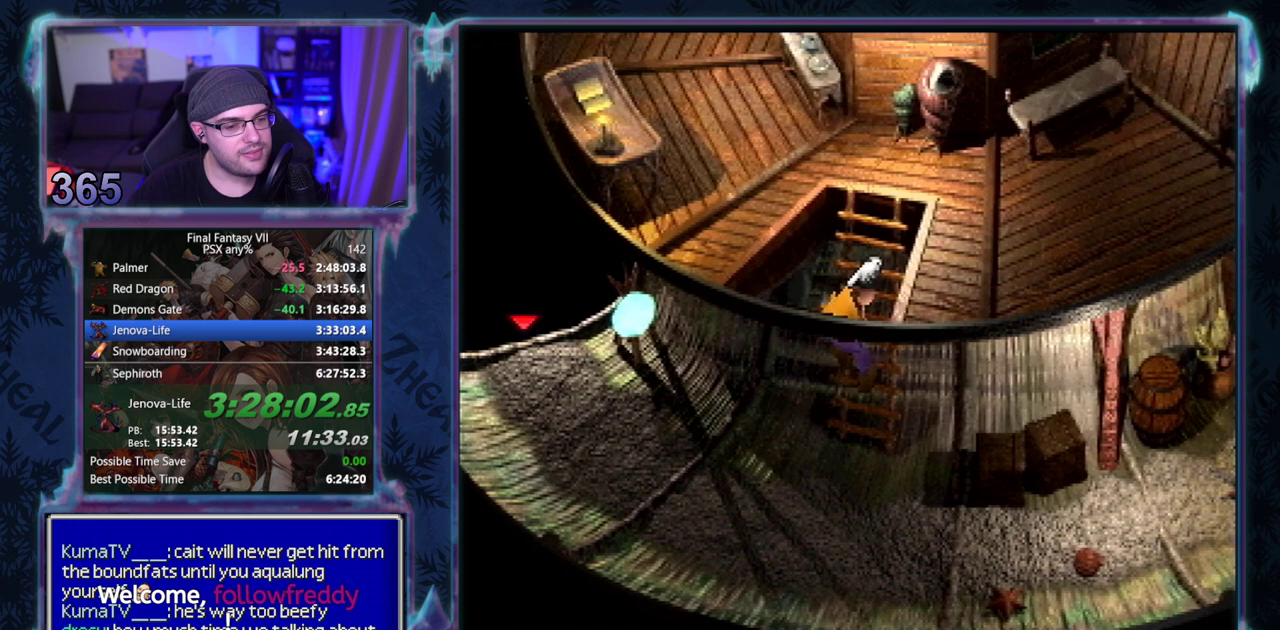
{"buttons": ["CROSS", "DPAD_UP", "DPAD_RIGHT"], "left_stick": "center", "events": []}
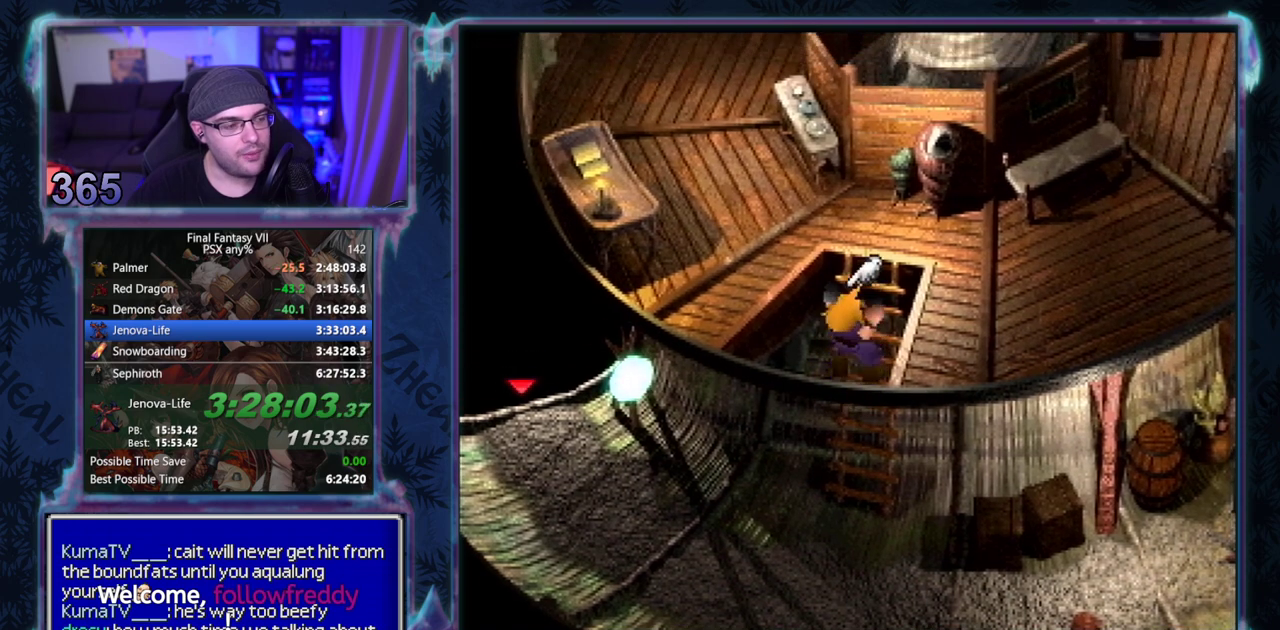
{"buttons": ["CROSS", "DPAD_UP", "DPAD_RIGHT"], "left_stick": "center", "events": []}
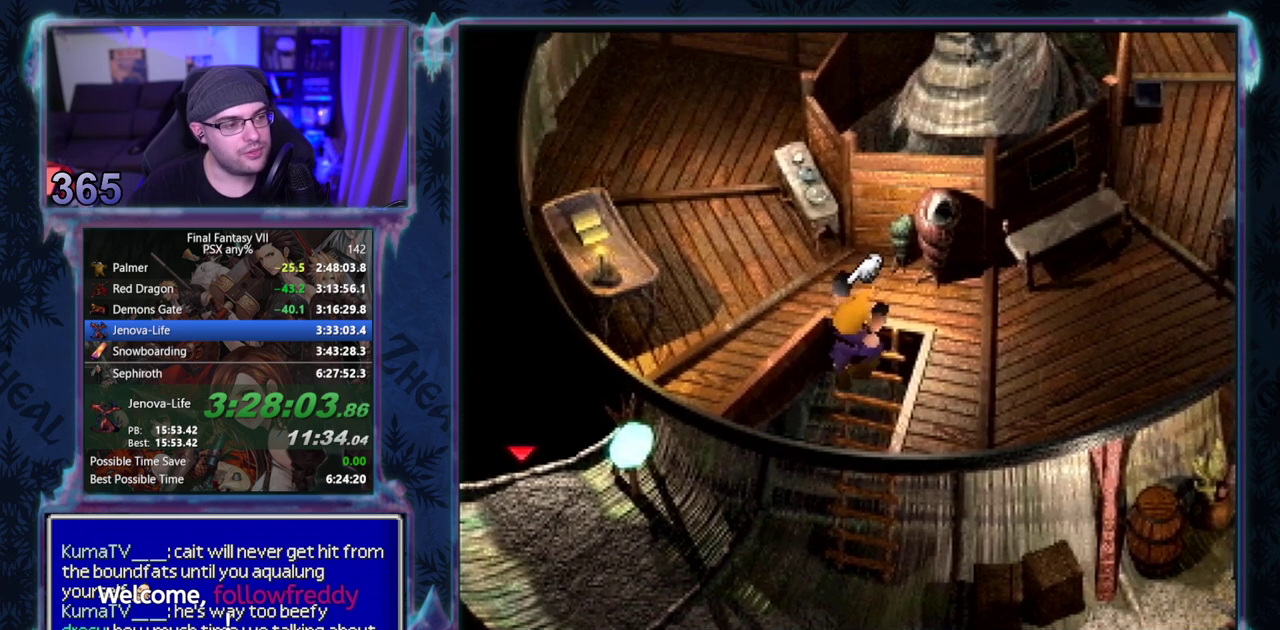
{"buttons": ["CROSS", "DPAD_UP", "DPAD_RIGHT"], "left_stick": "center", "events": []}